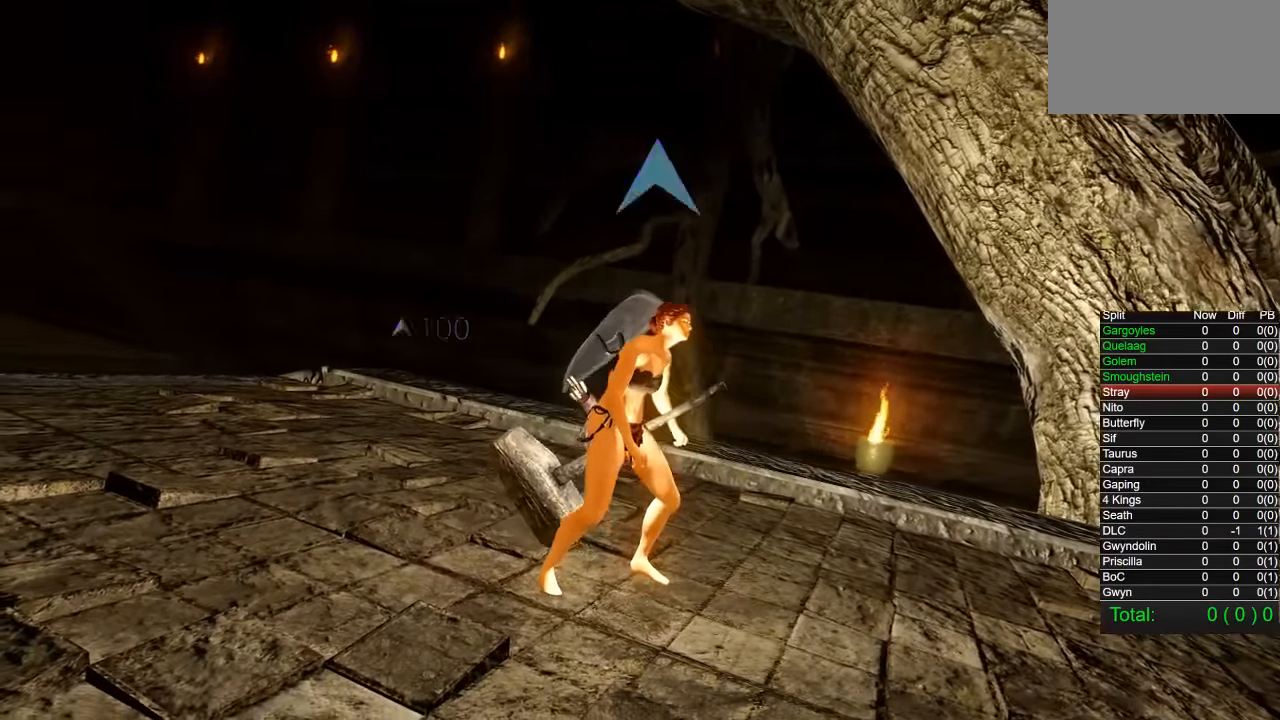
Gameplay with a controller (PlayStation layout); each line is a JSON object with the inputs held at the frame after it. "events" lists button and stick changes between this image and that frame as [ms after this image, input, new state], when the widget could be followed in between.
{"buttons": [], "left_stick": "up", "right_stick": "center", "events": [[417, "left_stick", "up"]]}
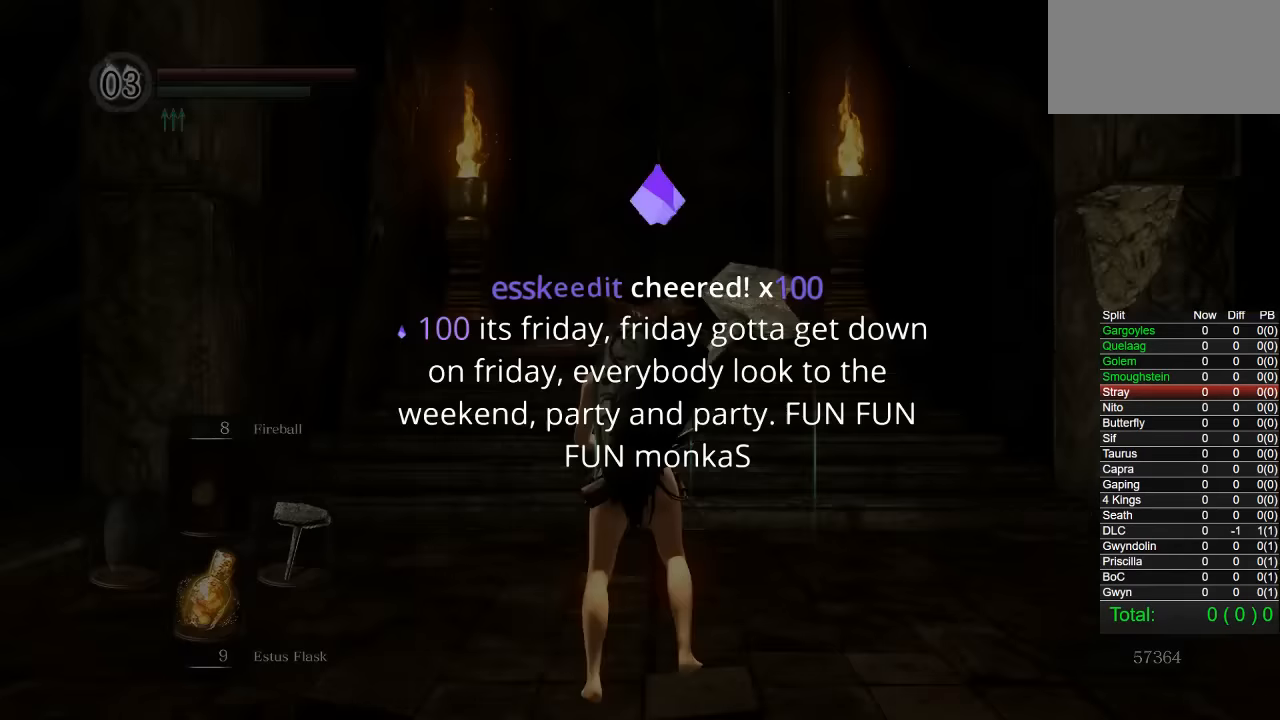
{"buttons": ["CIRCLE"], "left_stick": "up", "right_stick": "center", "events": [[34, "right_stick", "down-right"], [134, "right_stick", "center"], [234, "CIRCLE", "down"]]}
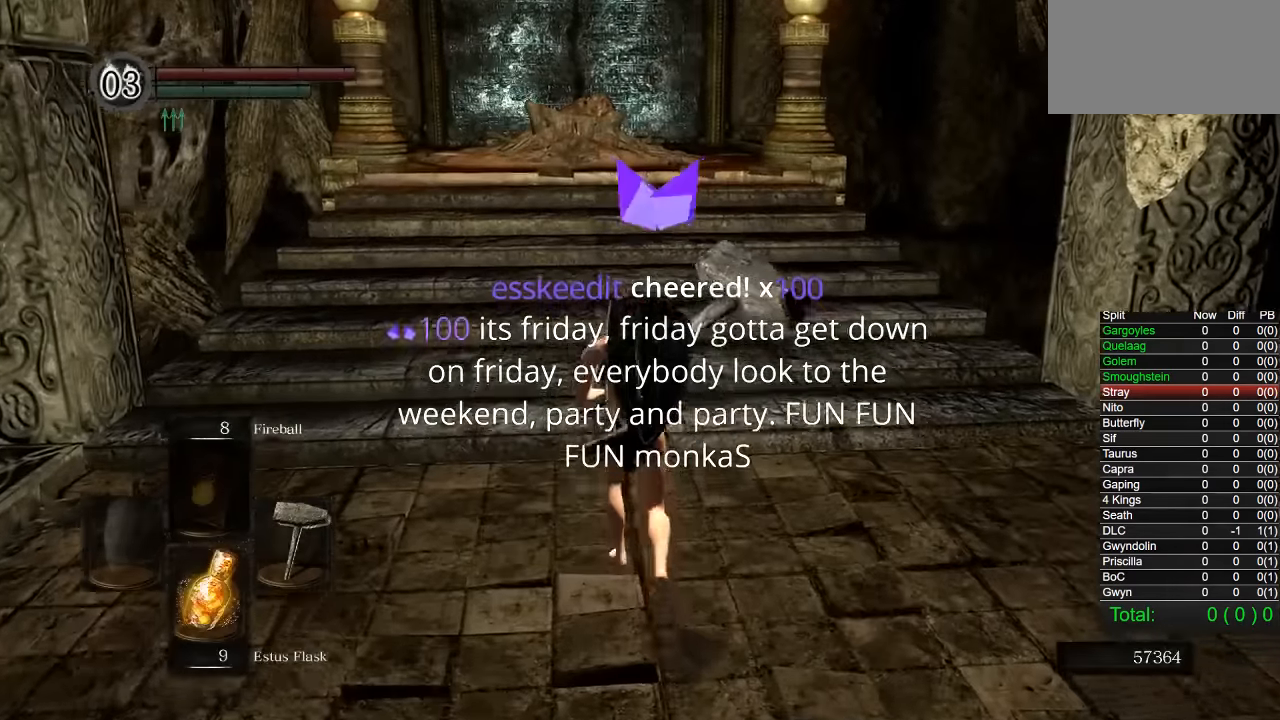
{"buttons": ["CIRCLE"], "left_stick": "up", "right_stick": "center", "events": []}
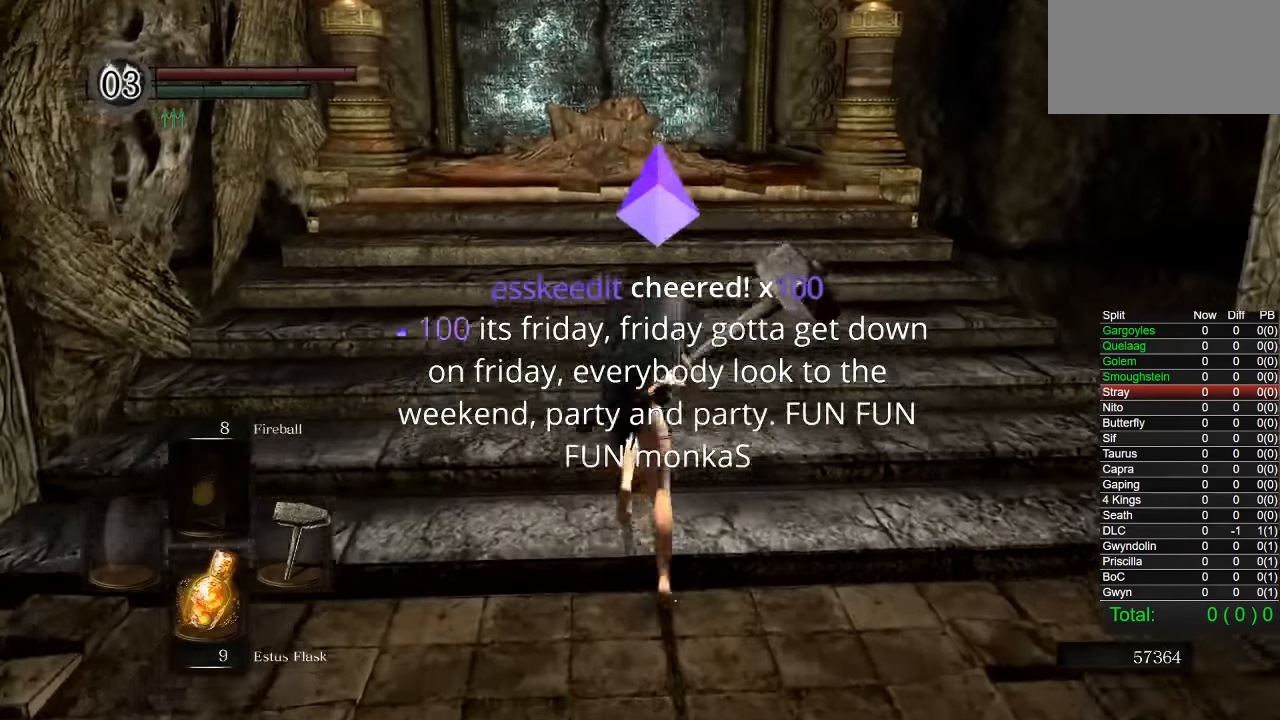
{"buttons": ["CIRCLE"], "left_stick": "up", "right_stick": "center", "events": [[250, "right_stick", "down"], [400, "right_stick", "center"]]}
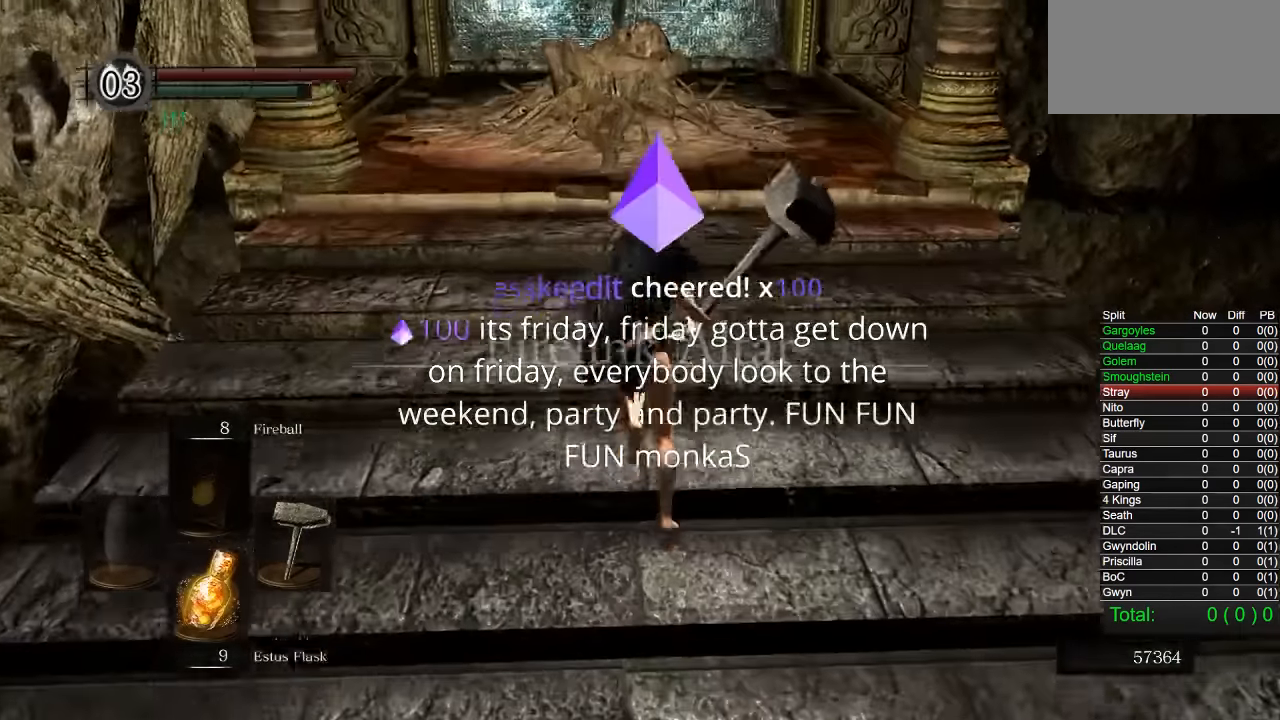
{"buttons": ["CIRCLE"], "left_stick": "up", "right_stick": "center", "events": []}
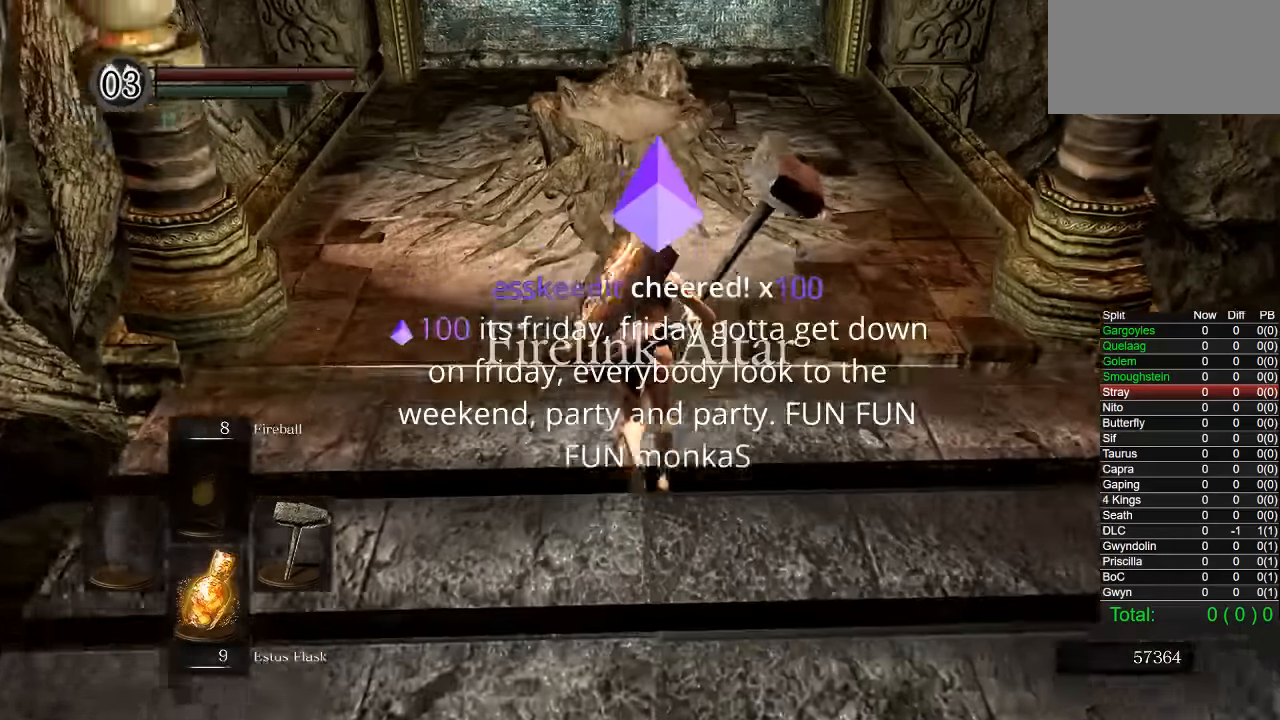
{"buttons": [], "left_stick": "center", "right_stick": "center", "events": [[317, "CIRCLE", "up"], [400, "CROSS", "down"], [434, "left_stick", "center"], [484, "CROSS", "up"]]}
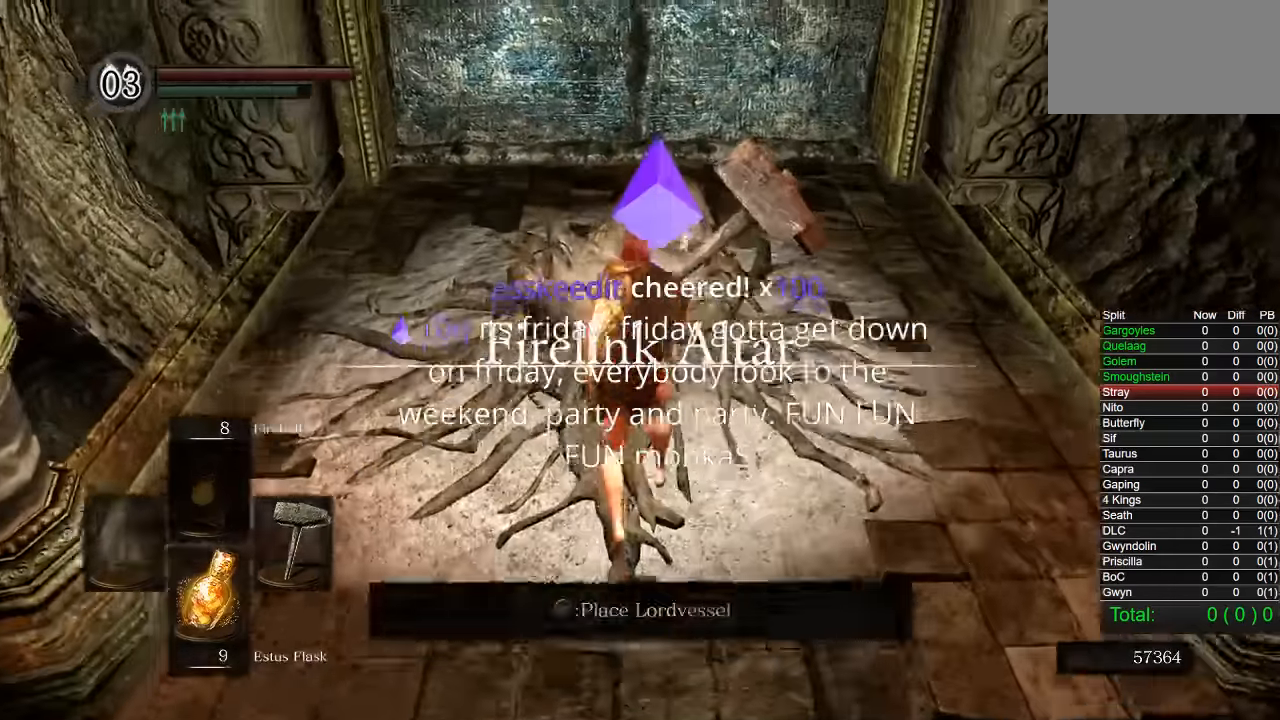
{"buttons": [], "left_stick": "center", "right_stick": "center", "events": [[50, "CROSS", "down"], [150, "CROSS", "up"]]}
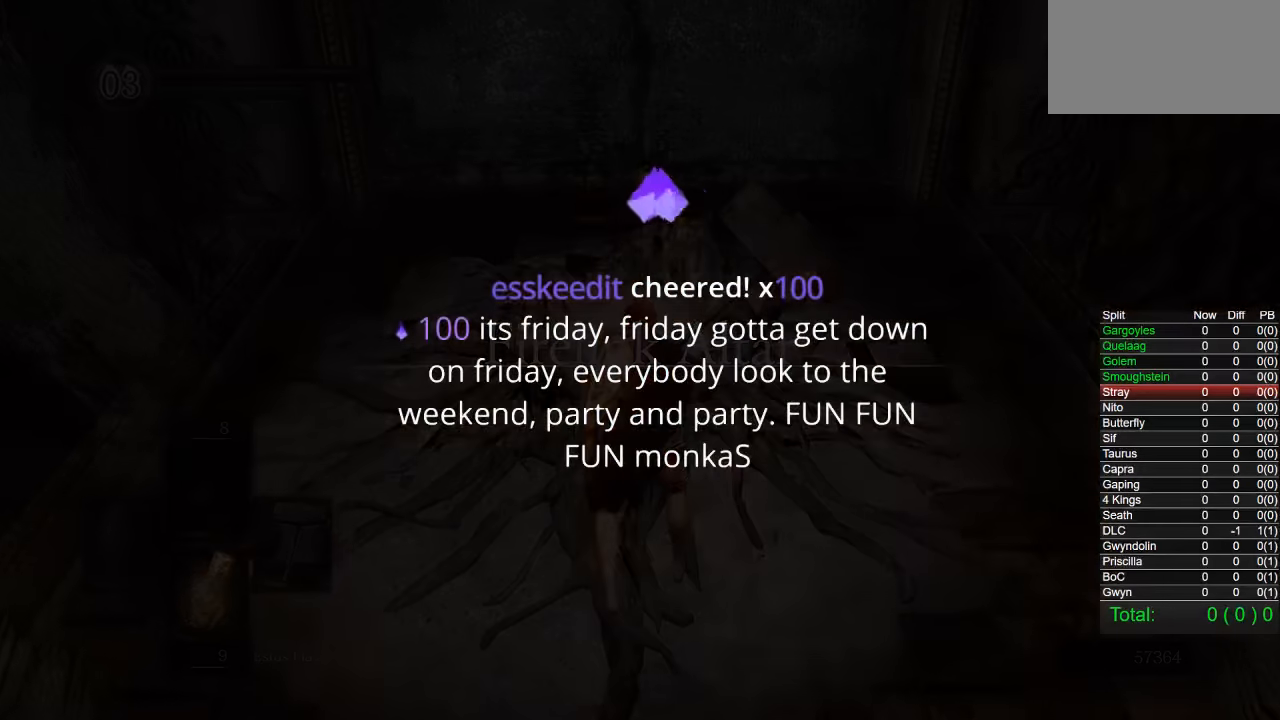
{"buttons": [], "left_stick": "center", "right_stick": "center", "events": []}
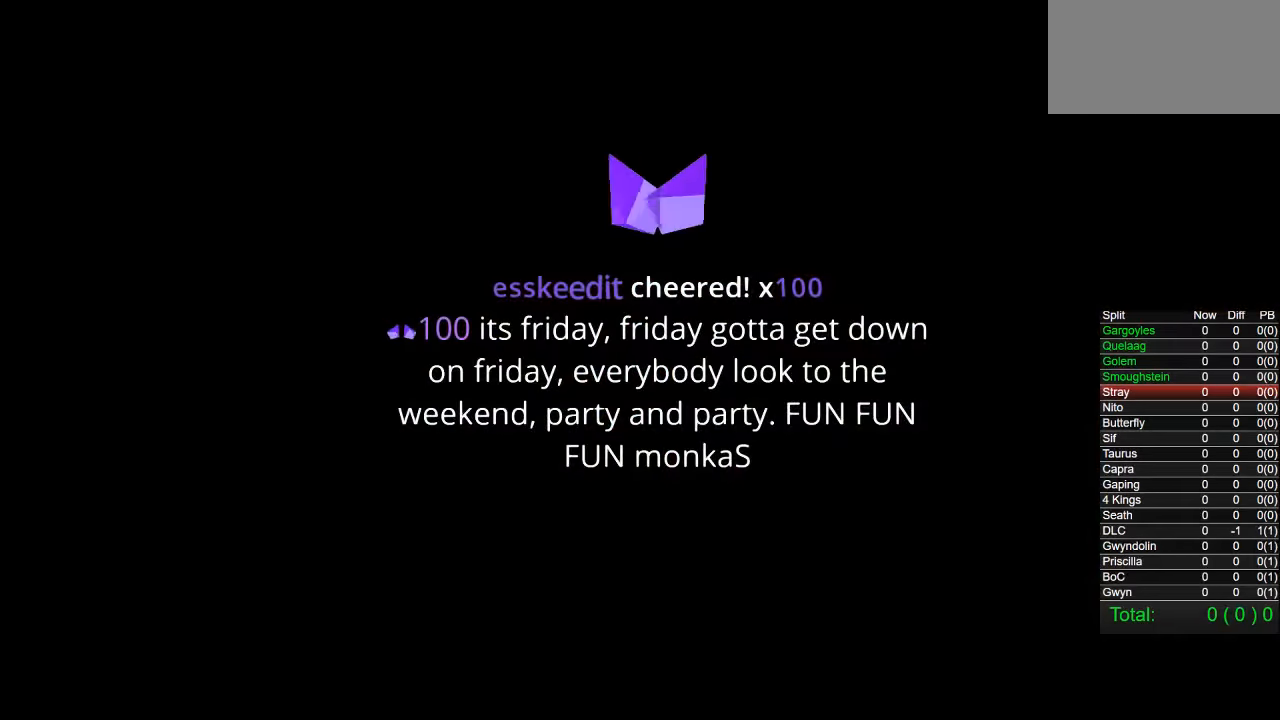
{"buttons": [], "left_stick": "center", "right_stick": "center", "events": []}
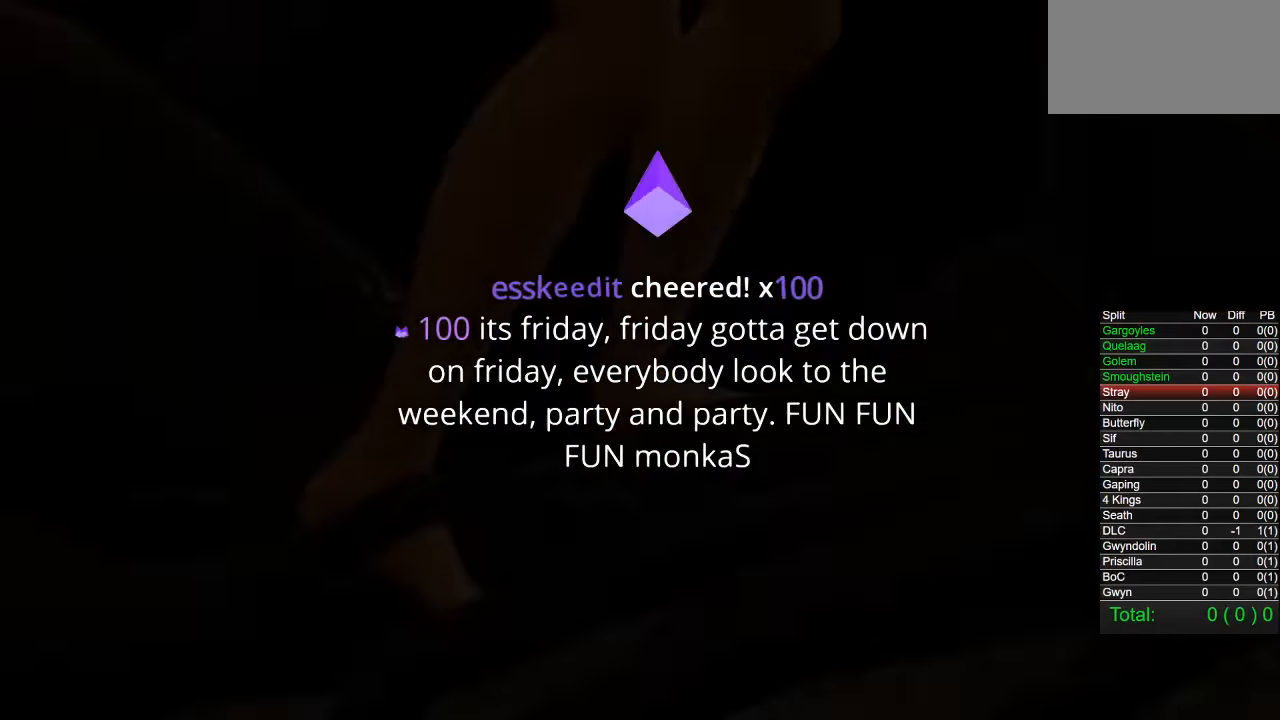
{"buttons": [], "left_stick": "center", "right_stick": "center", "events": [[250, "CROSS", "down"], [367, "CROSS", "up"]]}
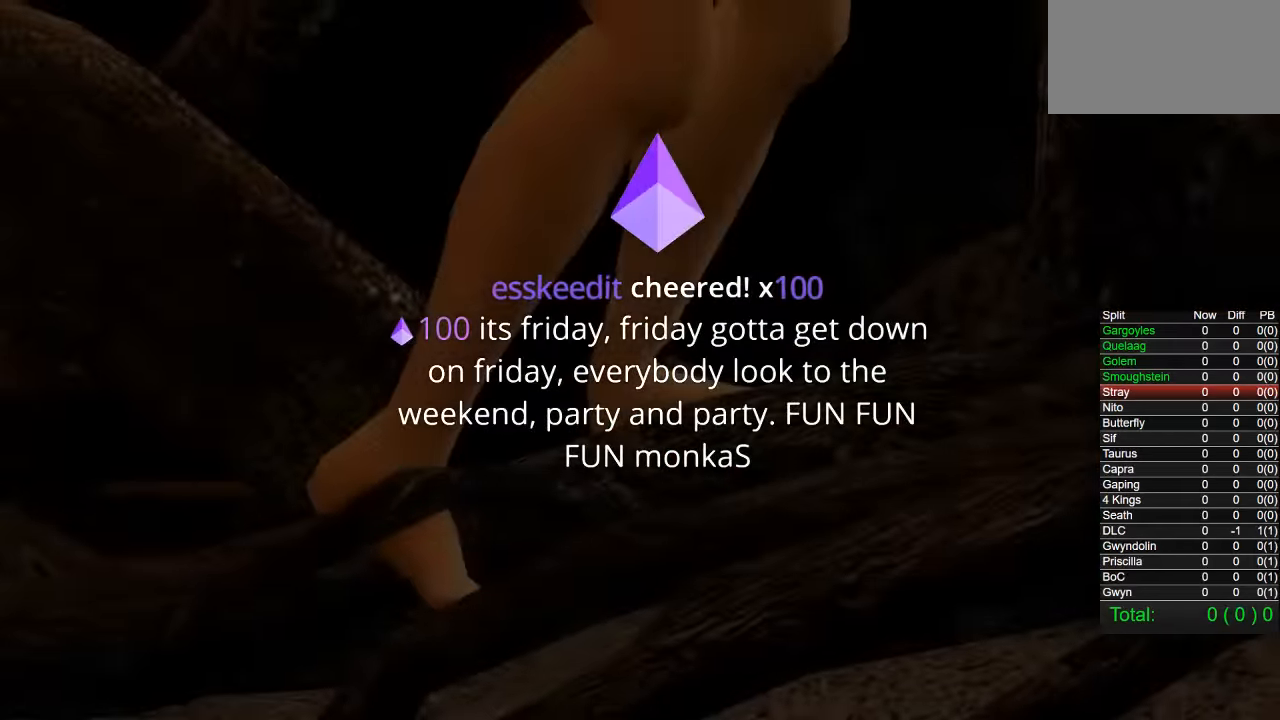
{"buttons": [], "left_stick": "up", "right_stick": "center", "events": [[500, "left_stick", "up"]]}
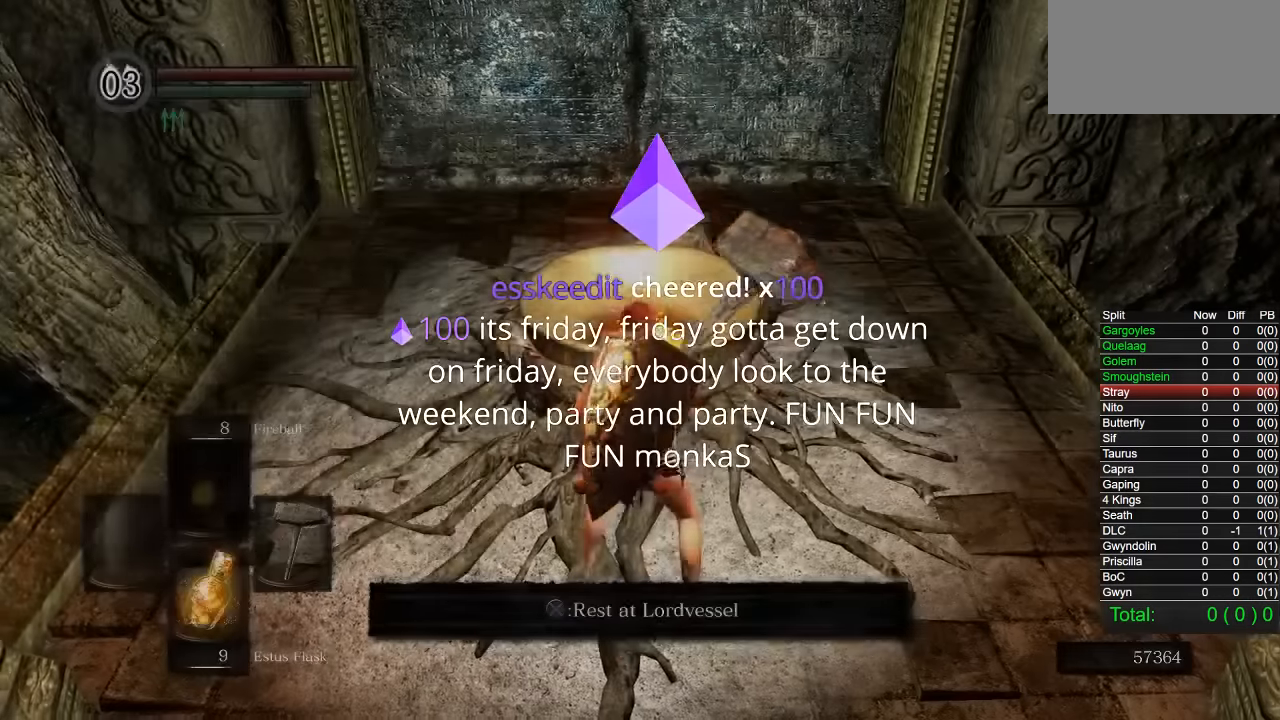
{"buttons": ["DPAD_DOWN"], "left_stick": "center", "right_stick": "center", "events": [[100, "CROSS", "down"], [134, "left_stick", "center"], [200, "CROSS", "up"], [334, "DPAD_DOWN", "down"], [434, "DPAD_DOWN", "up"], [500, "DPAD_DOWN", "down"]]}
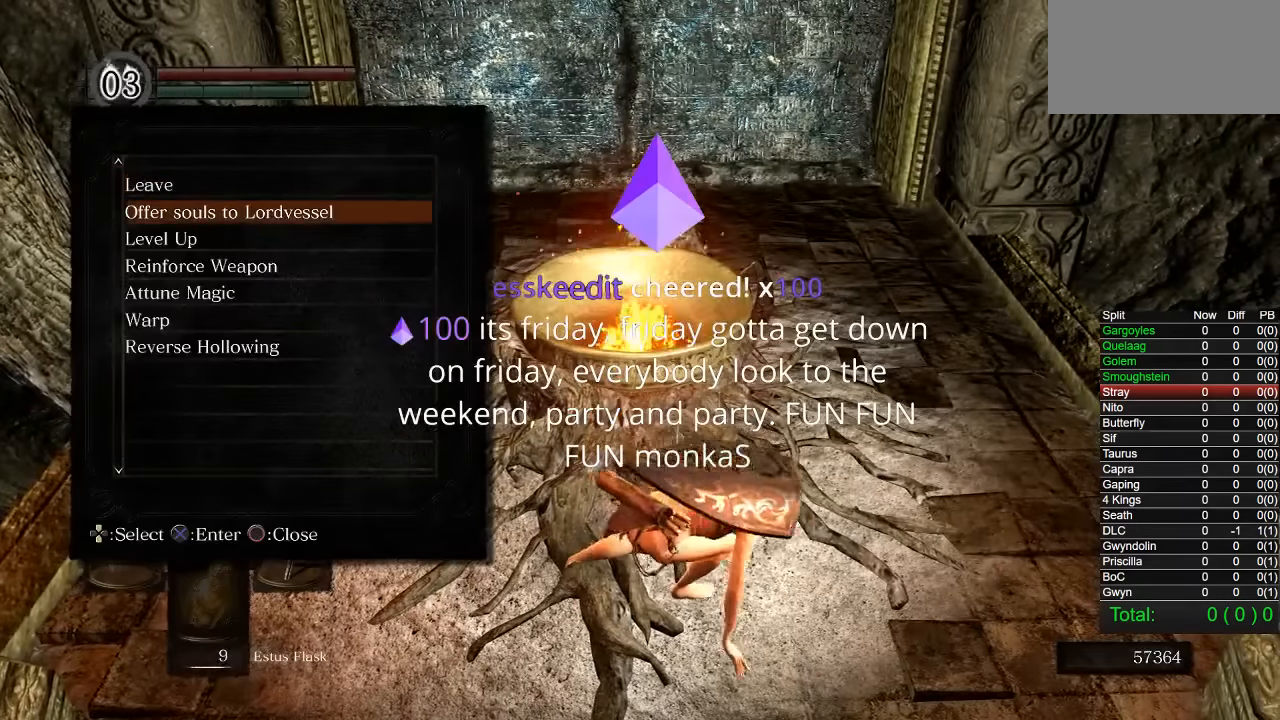
{"buttons": ["DPAD_DOWN"], "left_stick": "center", "right_stick": "center", "events": [[100, "DPAD_DOWN", "up"], [150, "DPAD_DOWN", "down"], [250, "DPAD_DOWN", "up"], [317, "DPAD_DOWN", "down"], [400, "DPAD_DOWN", "up"], [467, "DPAD_DOWN", "down"]]}
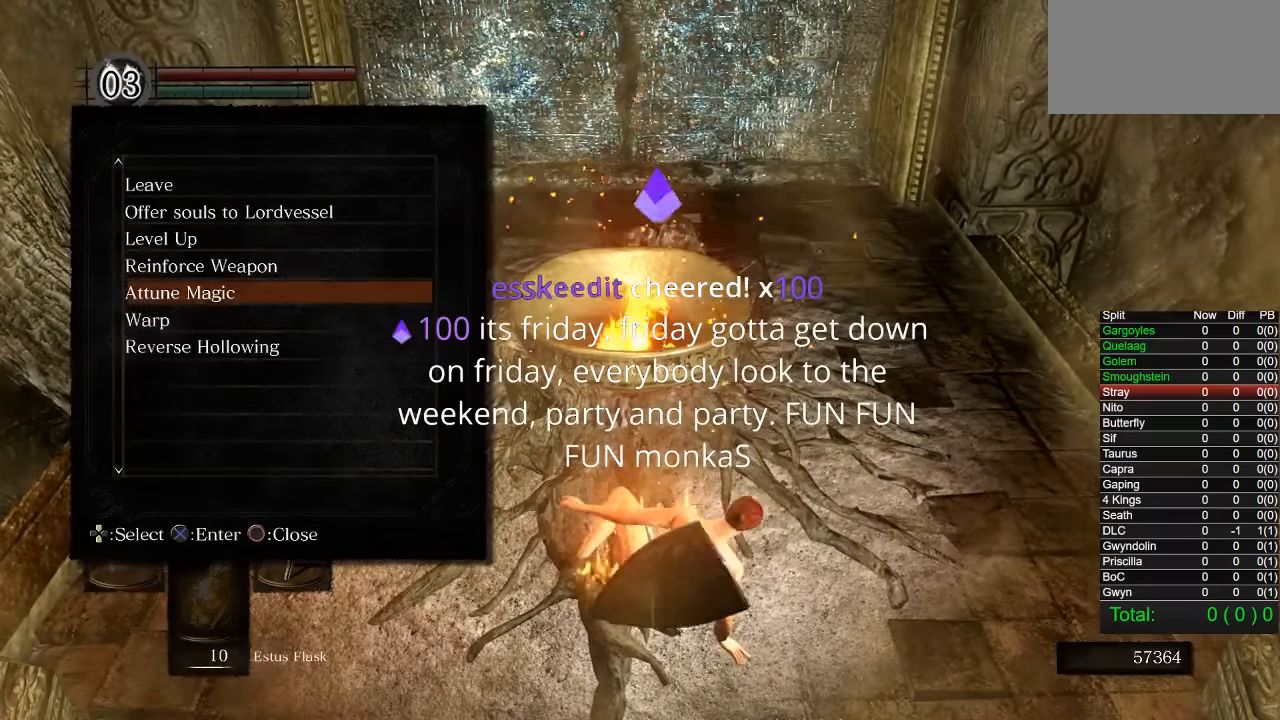
{"buttons": ["CROSS"], "left_stick": "center", "right_stick": "center", "events": [[67, "DPAD_DOWN", "up"], [134, "DPAD_DOWN", "down"], [234, "CROSS", "down"], [234, "DPAD_DOWN", "up"], [350, "CROSS", "up"], [434, "CROSS", "down"]]}
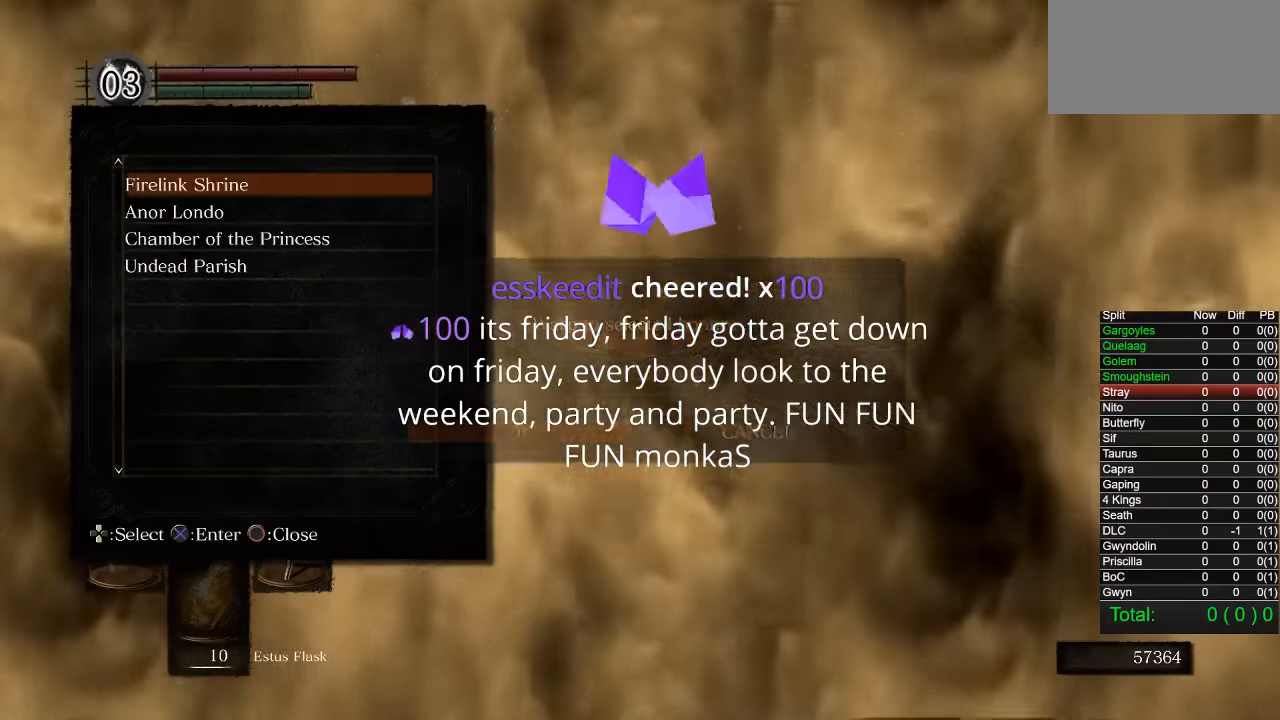
{"buttons": [], "left_stick": "center", "right_stick": "center", "events": [[50, "CROSS", "up"], [384, "CROSS", "down"], [500, "CROSS", "up"]]}